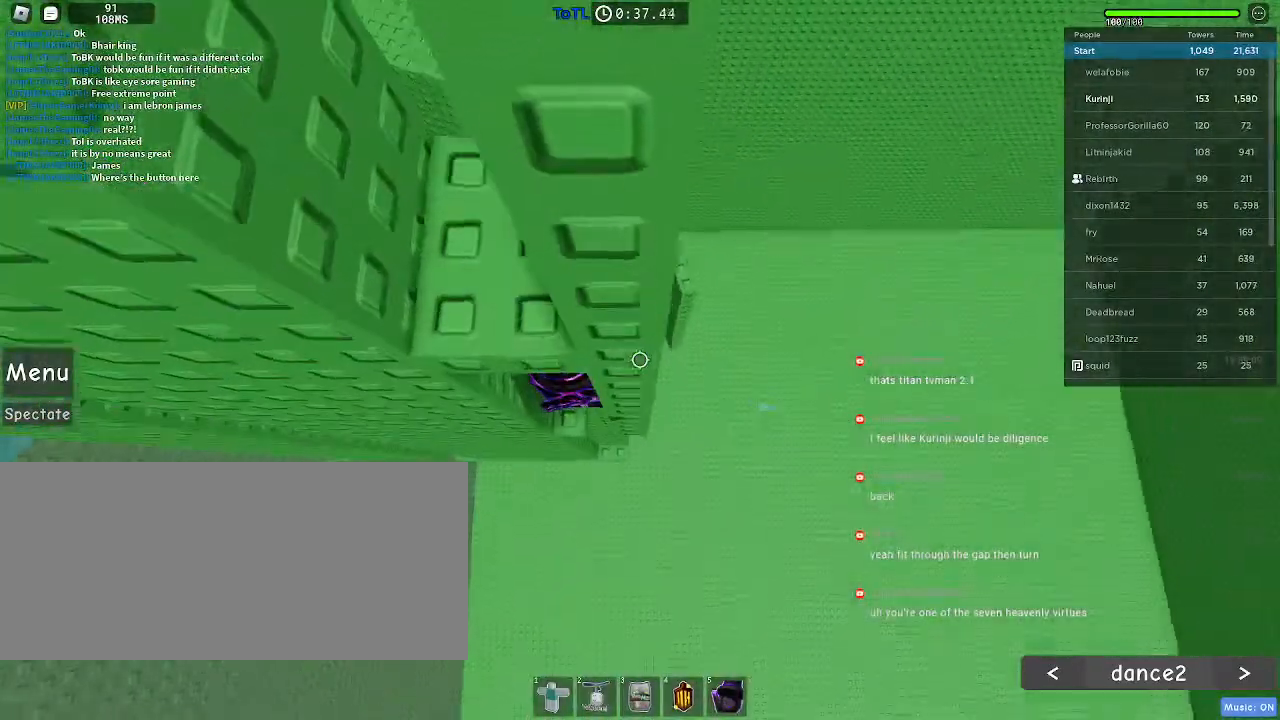
Gameplay with keyboard and mouse; each line is a JSON object with the keys and mouse buttons held at the frame after it. "events" lists presses ("down") and releases ("up") of "a", "ctrl", "d", "e", "f", "q", "r", "s", "shift", "space", "tab", "w", "mouse_left", "mouse_wheel", "mouse_right", "mouse_mb4" and "mouse_mb5" between this image and that frame as [ms after this image, input, new state], when the widget could be followed in between. "mouse_left", "mouse_wheel", "mouse_right", "mouse_mb4", "mouse_mb5" = the "left", "wheel", "right", "mb4", "mb5" buttons of the "mouse" list. No other keys are recorded. "wheel" means that the mouse wheel is clicked or scrolled. Mouse movement is not recorded.
{"keys": ["w"], "mouse": [], "events": [[167, "s", "down"], [283, "space", "down"], [317, "s", "up"], [417, "w", "down"], [433, "space", "up"]]}
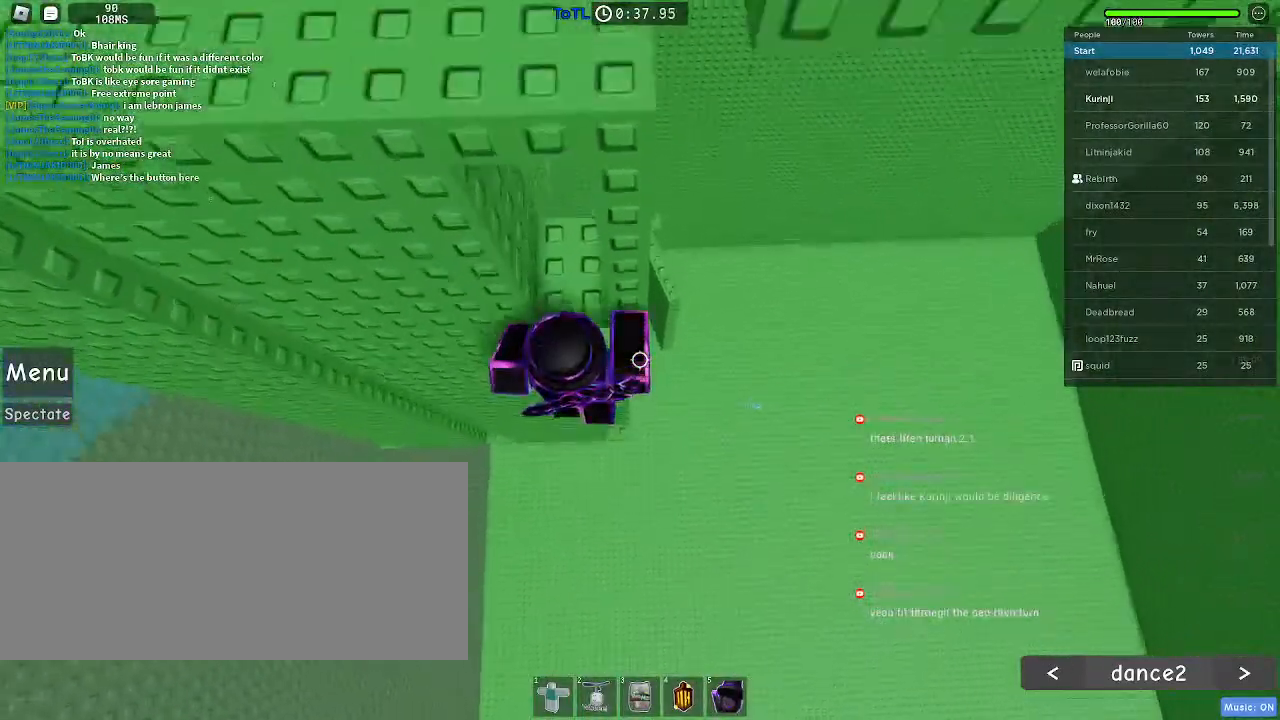
{"keys": ["s"], "mouse": [], "events": [[250, "w", "up"], [467, "s", "down"]]}
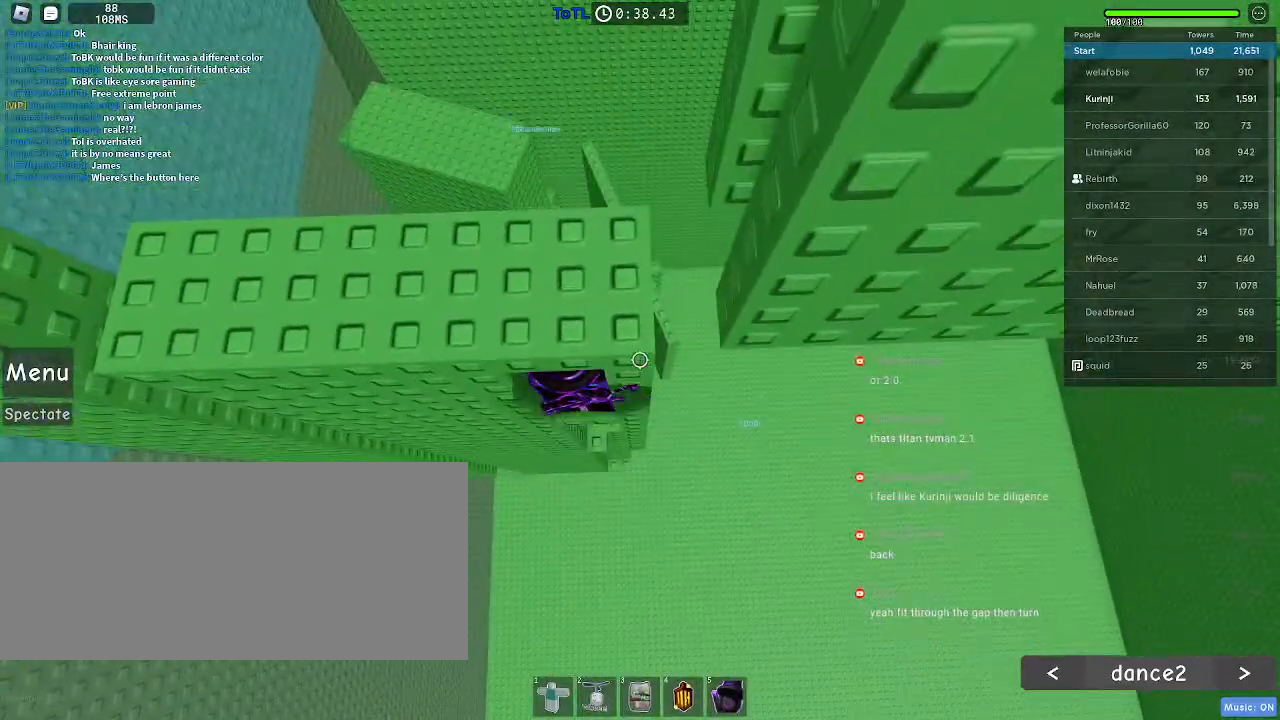
{"keys": [], "mouse": [], "events": [[117, "s", "up"], [117, "space", "down"], [200, "w", "down"], [267, "space", "up"], [500, "w", "up"]]}
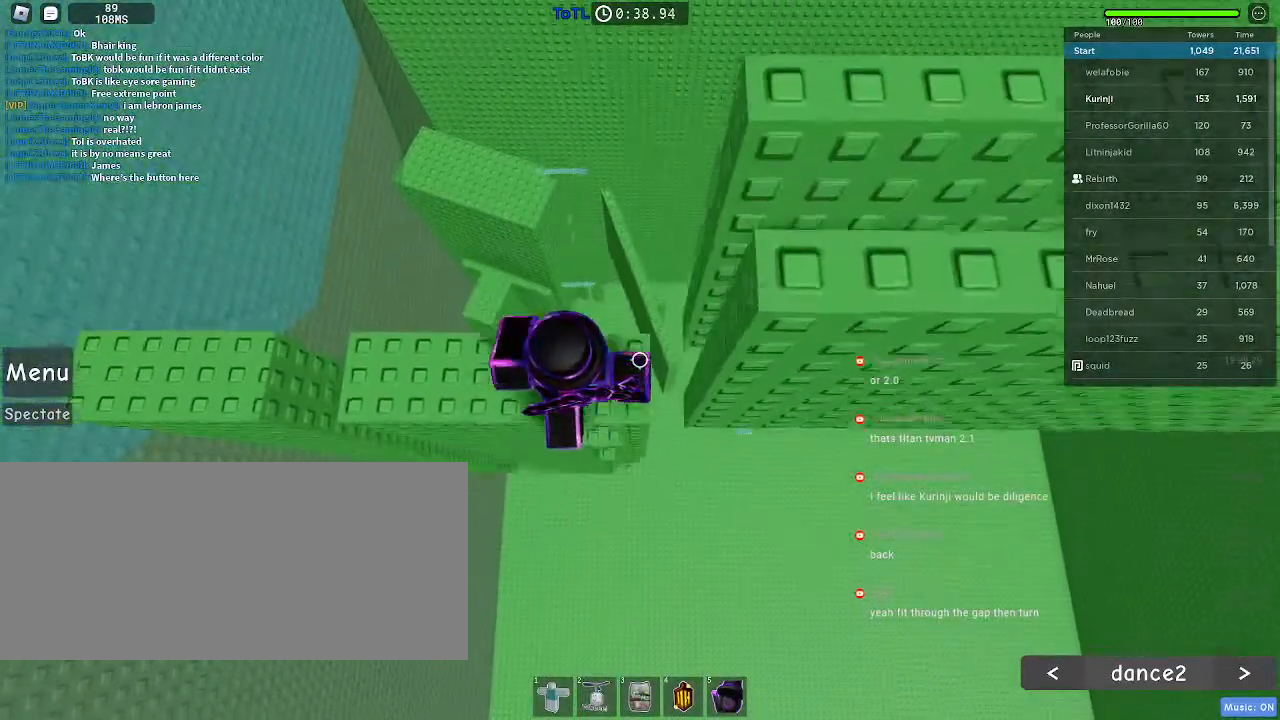
{"keys": [], "mouse": [], "events": [[267, "w", "down"], [317, "w", "up"]]}
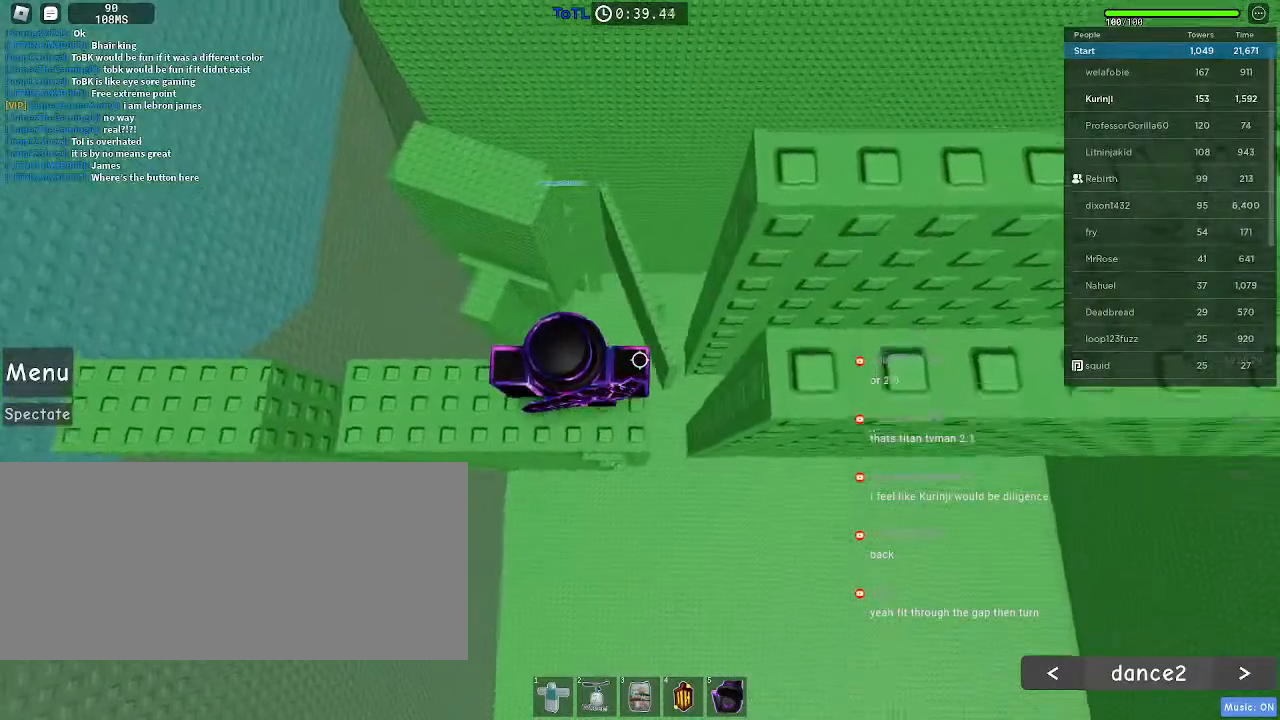
{"keys": [], "mouse": [], "events": [[450, "d", "down"], [500, "d", "up"]]}
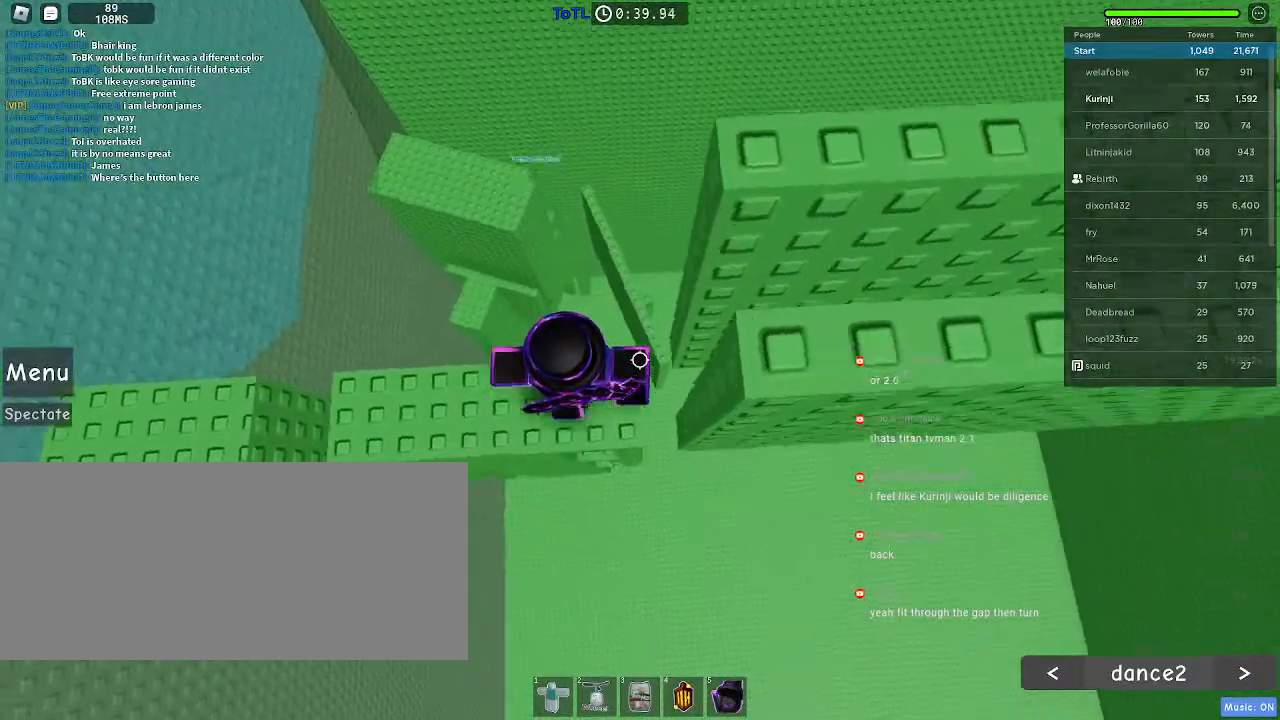
{"keys": ["d", "space"], "mouse": [], "events": [[267, "d", "down"], [400, "space", "down"]]}
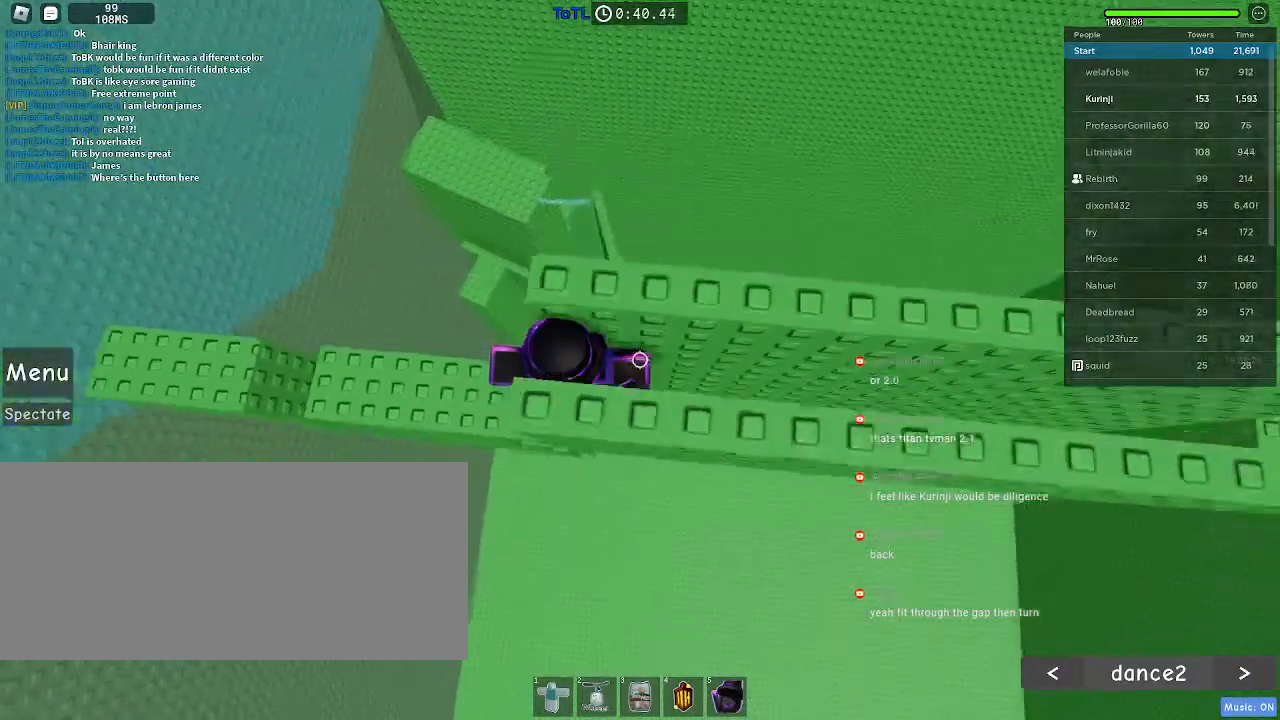
{"keys": ["d", "s"], "mouse": [], "events": [[17, "space", "up"], [133, "s", "down"]]}
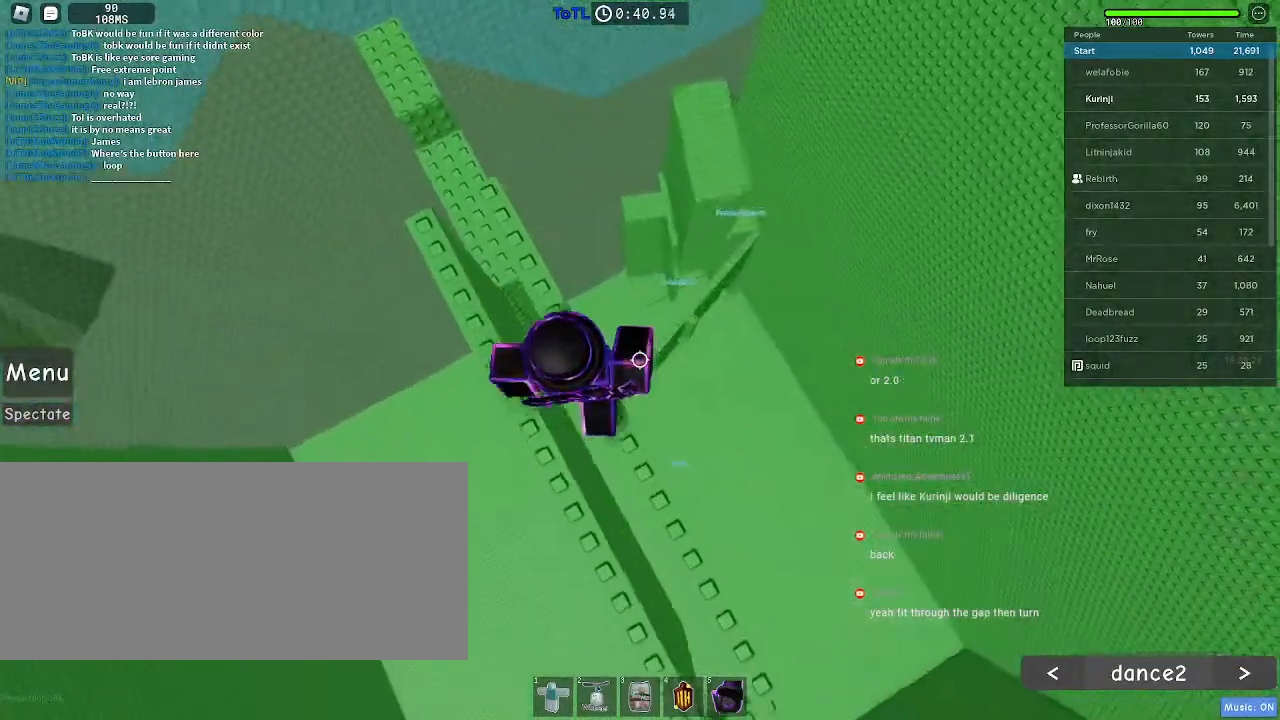
{"keys": [], "mouse": [], "events": [[167, "d", "up"], [183, "a", "down"], [217, "s", "up"], [233, "a", "up"]]}
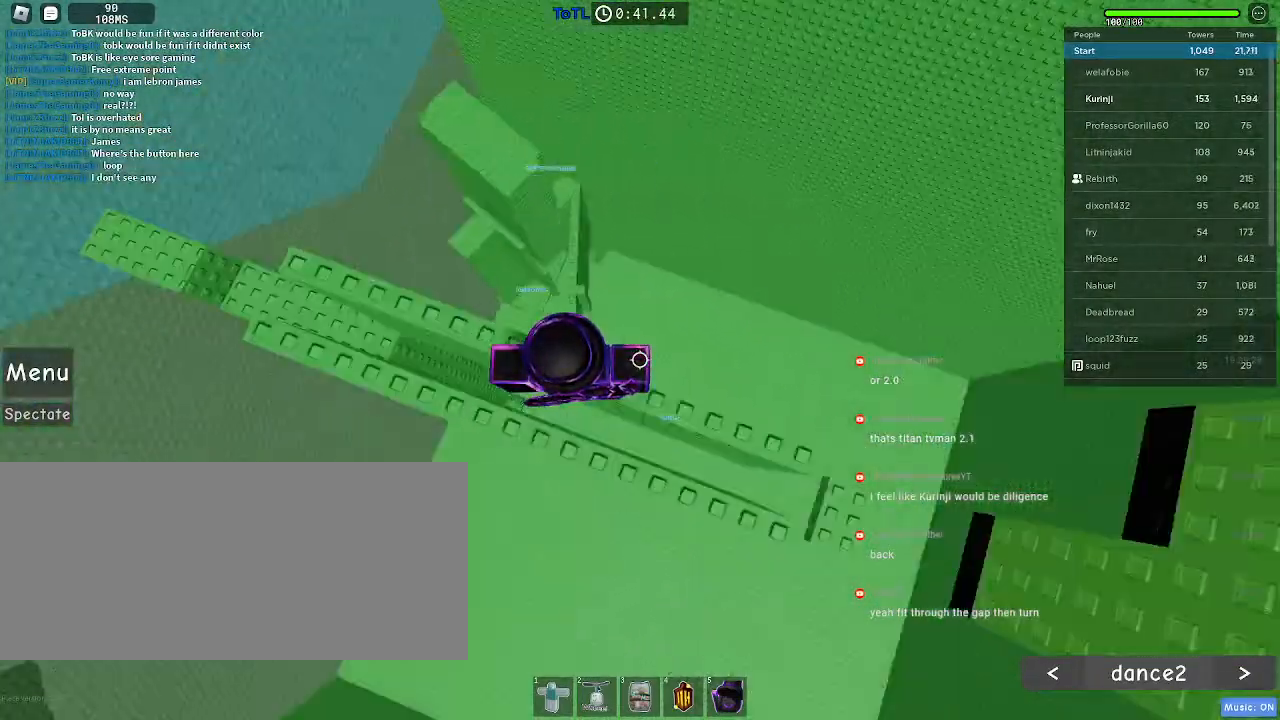
{"keys": ["w"], "mouse": [], "events": [[267, "w", "down"]]}
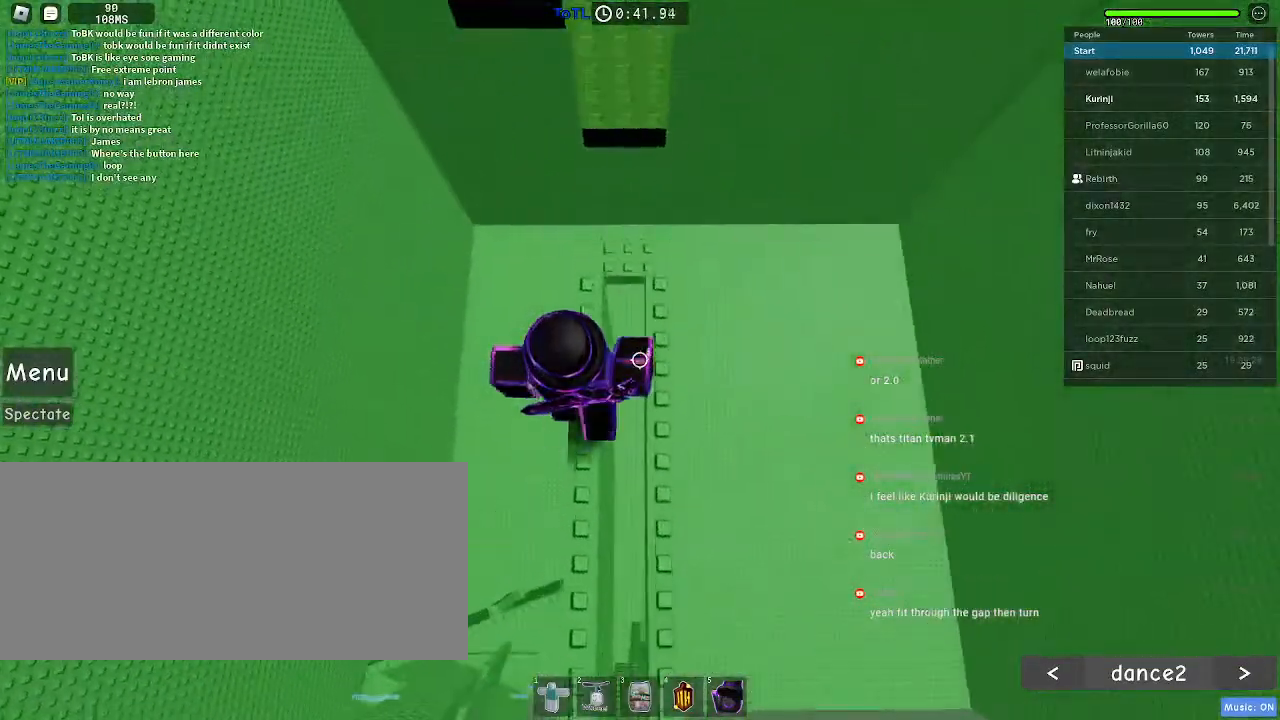
{"keys": [], "mouse": [], "events": [[133, "w", "up"], [433, "w", "down"], [483, "w", "up"]]}
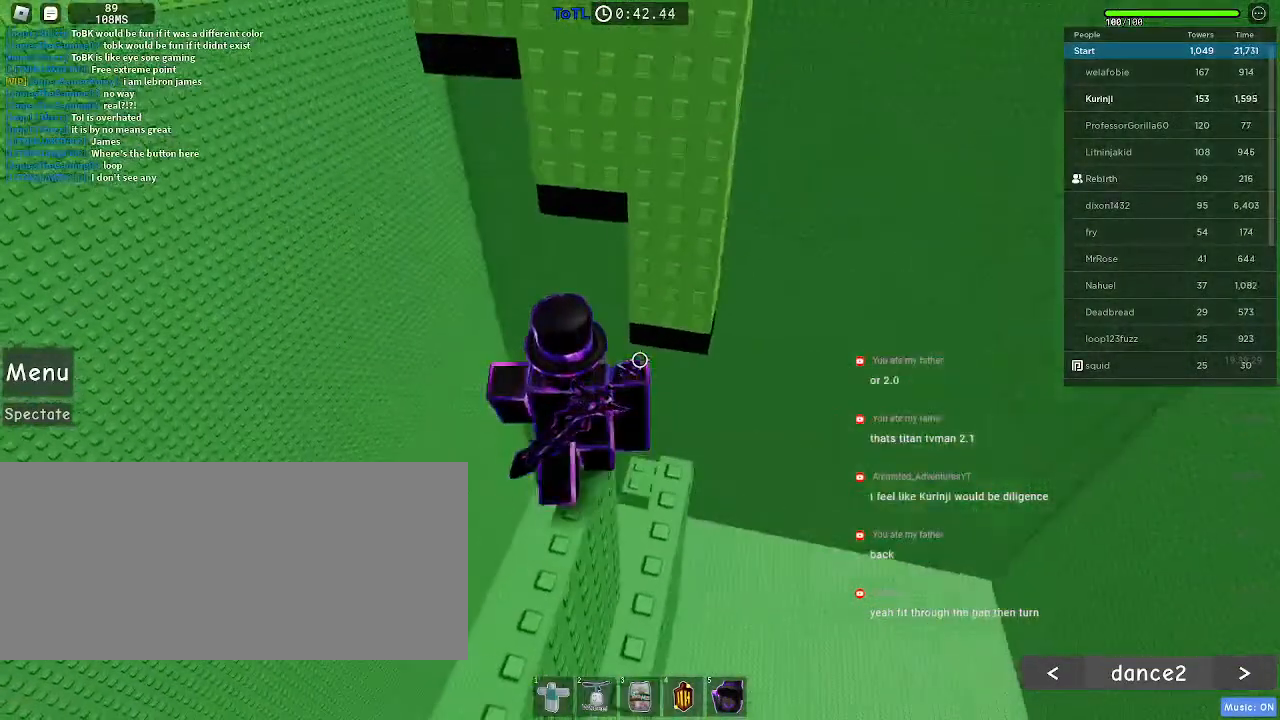
{"keys": [], "mouse": [], "events": []}
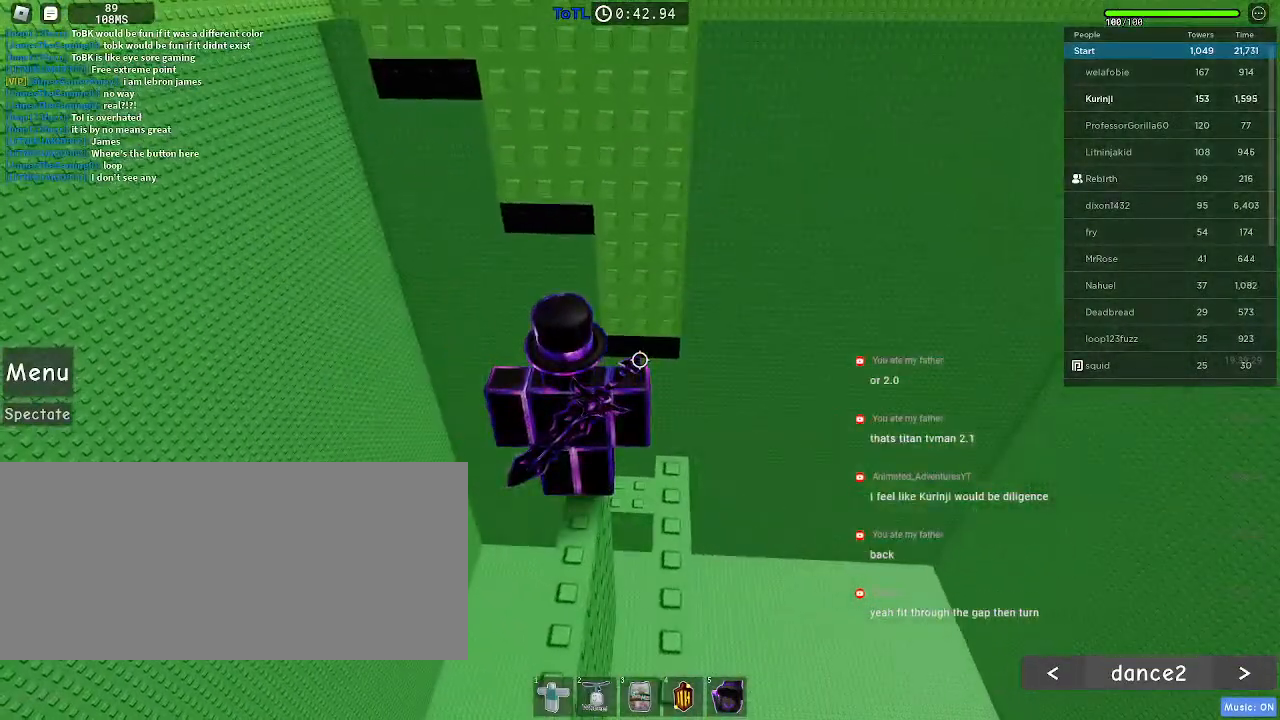
{"keys": [], "mouse": [], "events": []}
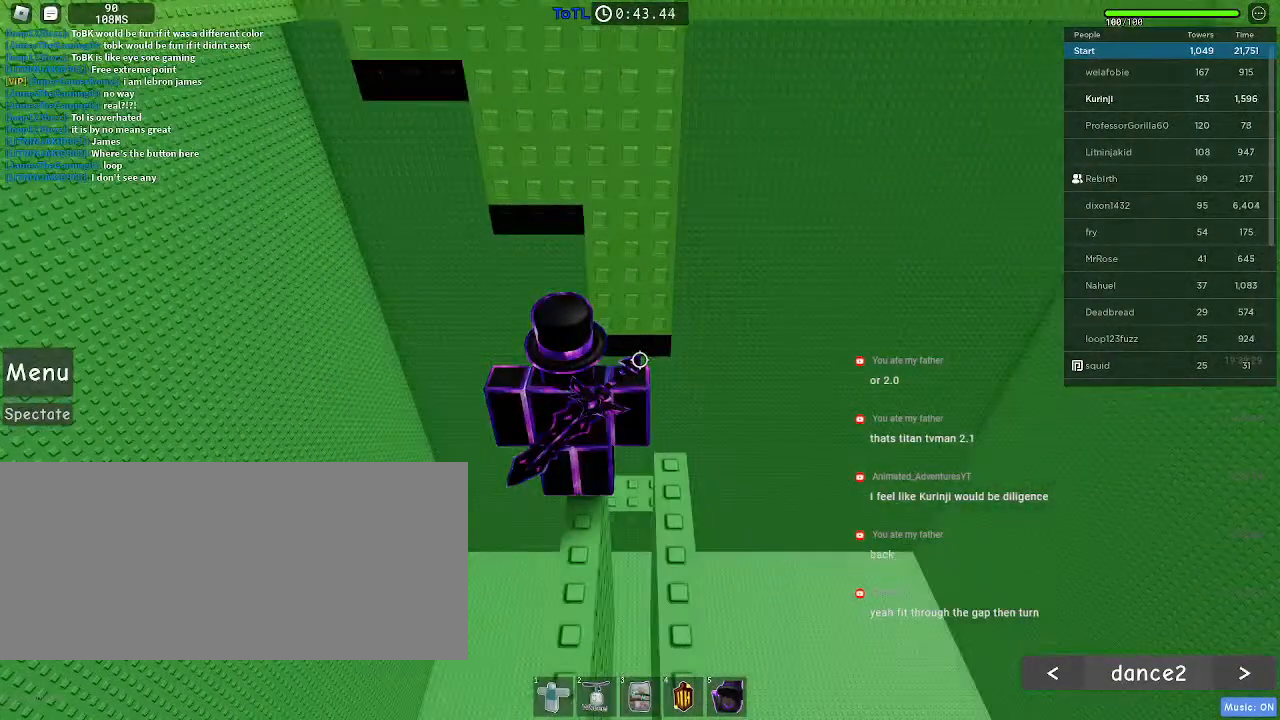
{"keys": ["a", "space", "w"], "mouse": [], "events": [[150, "w", "down"], [300, "space", "down"], [467, "a", "down"]]}
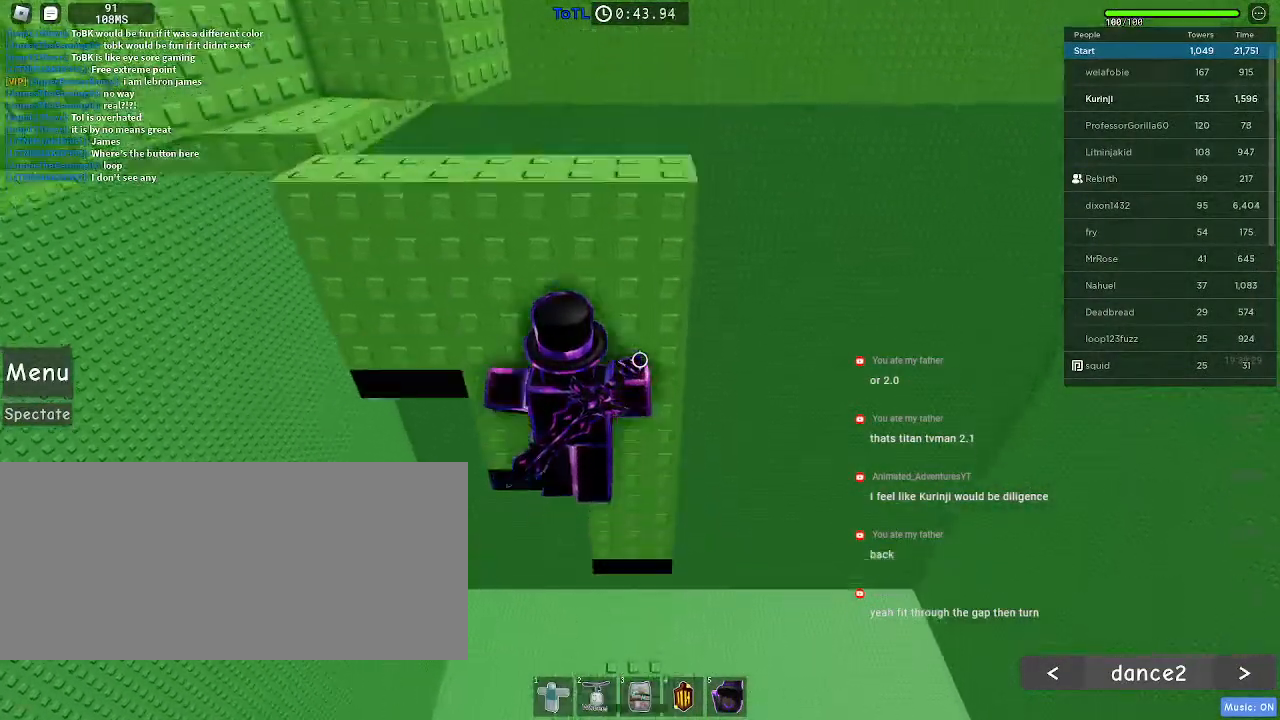
{"keys": ["a", "space", "w"], "mouse": [], "events": [[83, "a", "up"], [283, "a", "down"]]}
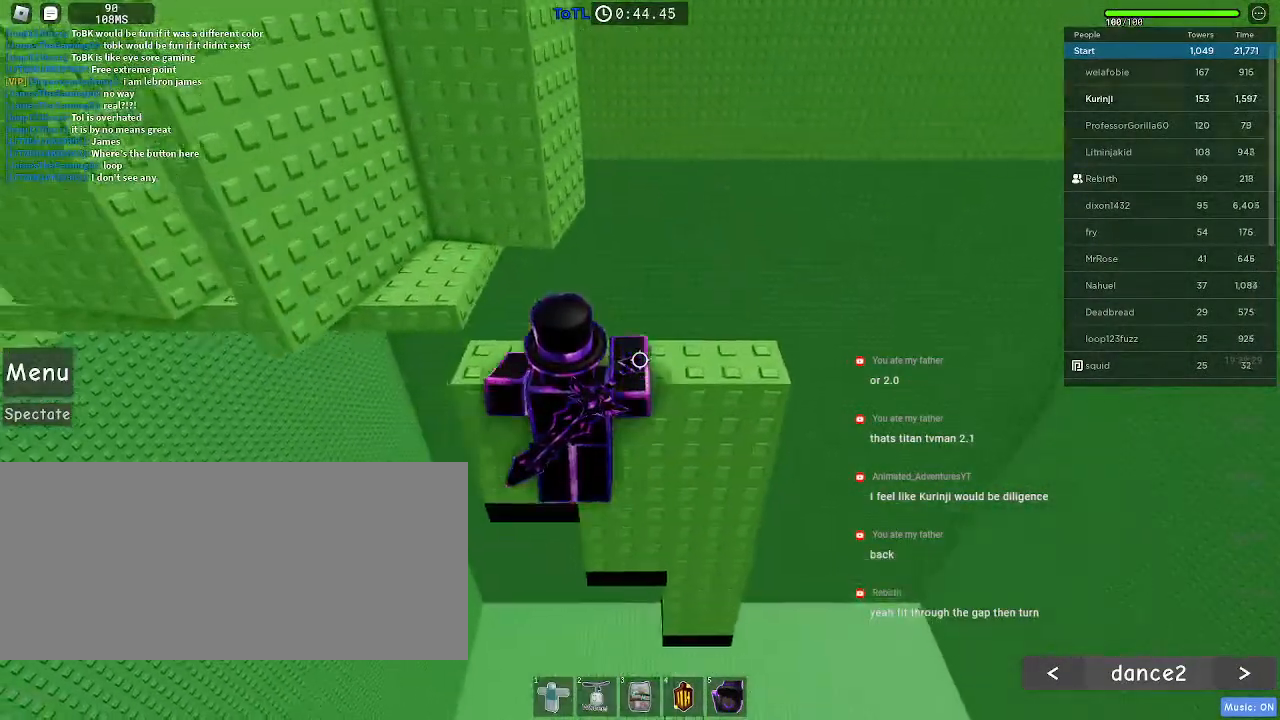
{"keys": ["space"], "mouse": [], "events": [[83, "a", "up"], [333, "w", "up"]]}
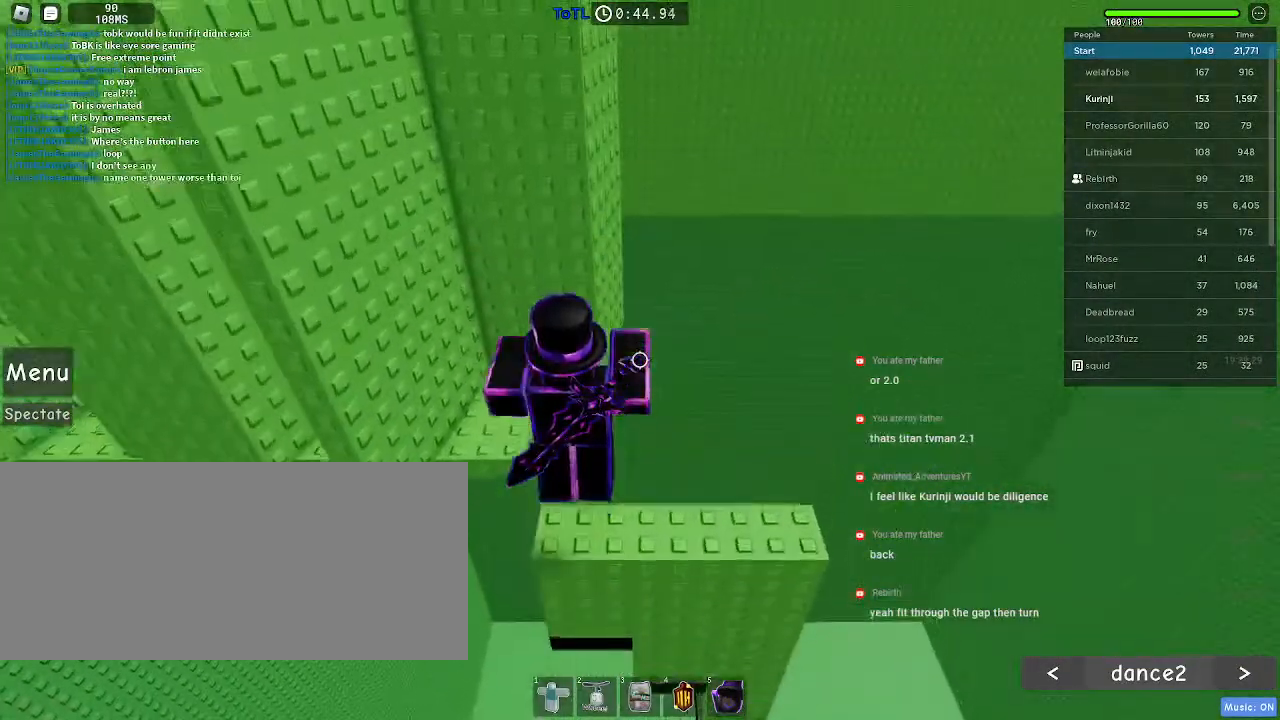
{"keys": [], "mouse": [], "events": [[250, "space", "up"]]}
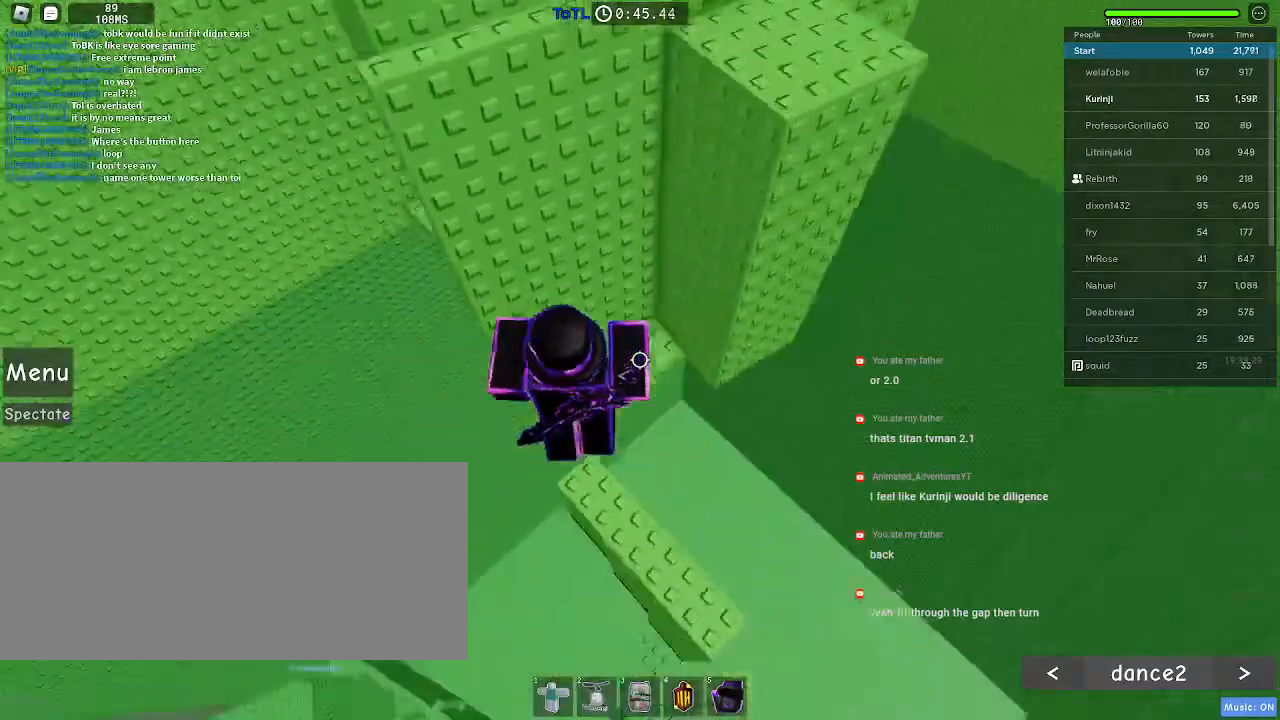
{"keys": ["w"], "mouse": [], "events": [[200, "space", "down"], [217, "w", "down"], [333, "space", "up"]]}
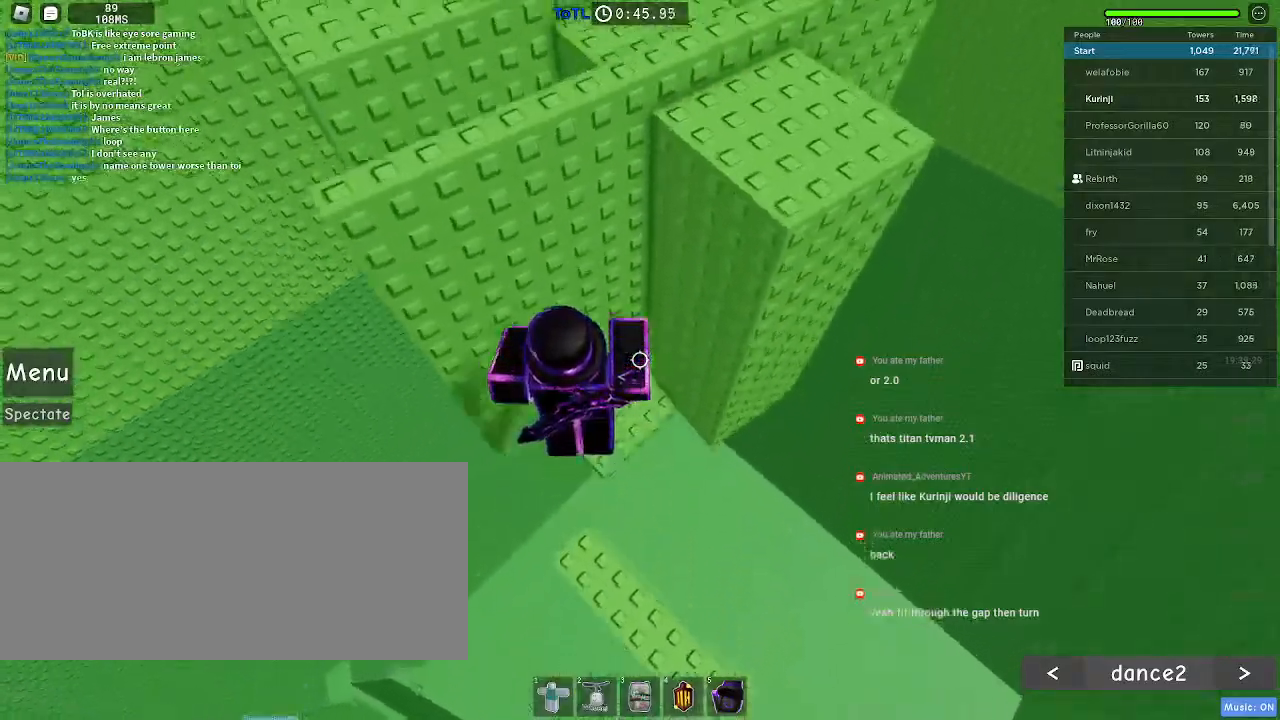
{"keys": ["w"], "mouse": [], "events": [[117, "w", "up"], [333, "w", "down"]]}
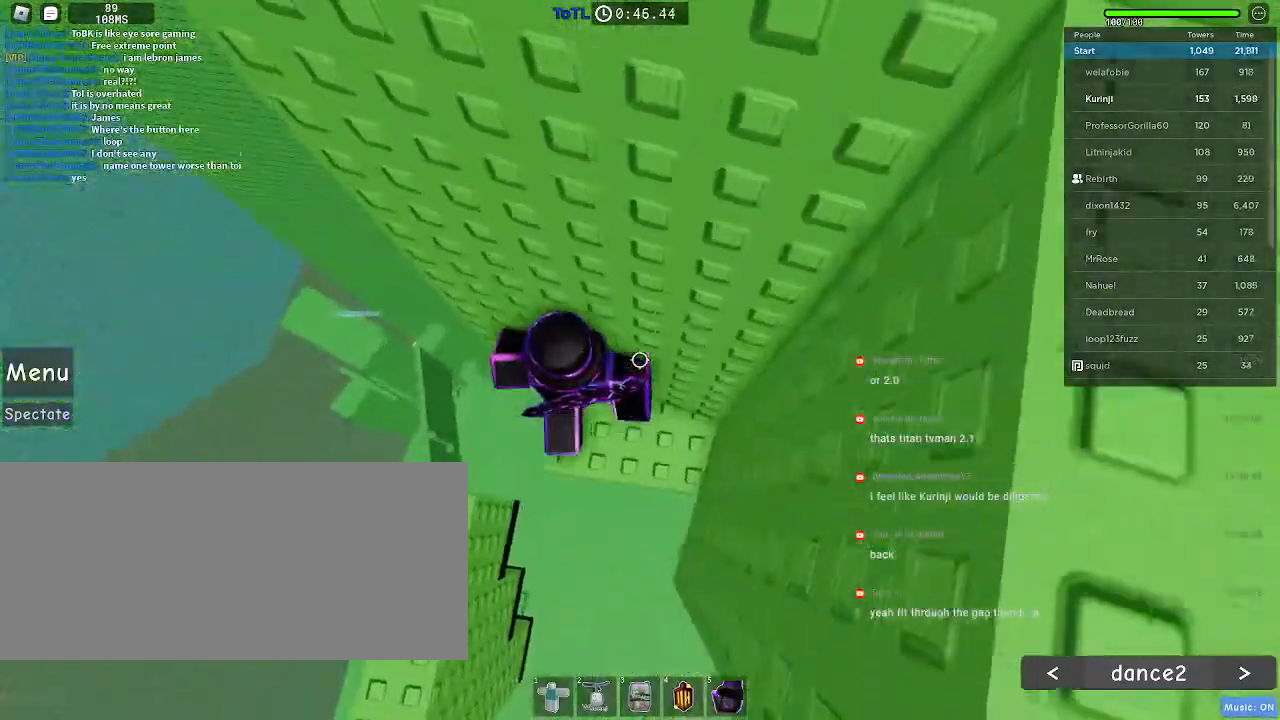
{"keys": ["a"], "mouse": [], "events": [[217, "w", "up"], [467, "a", "down"]]}
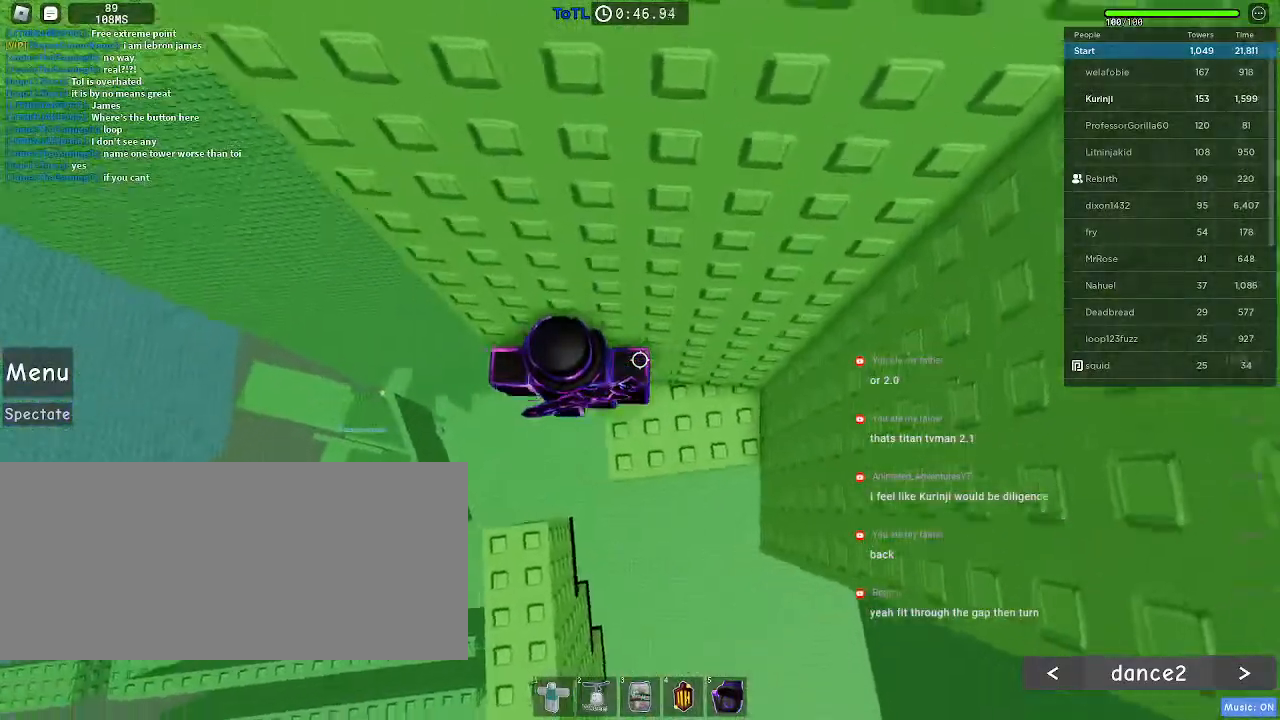
{"keys": ["a", "ctrl"], "mouse": []}
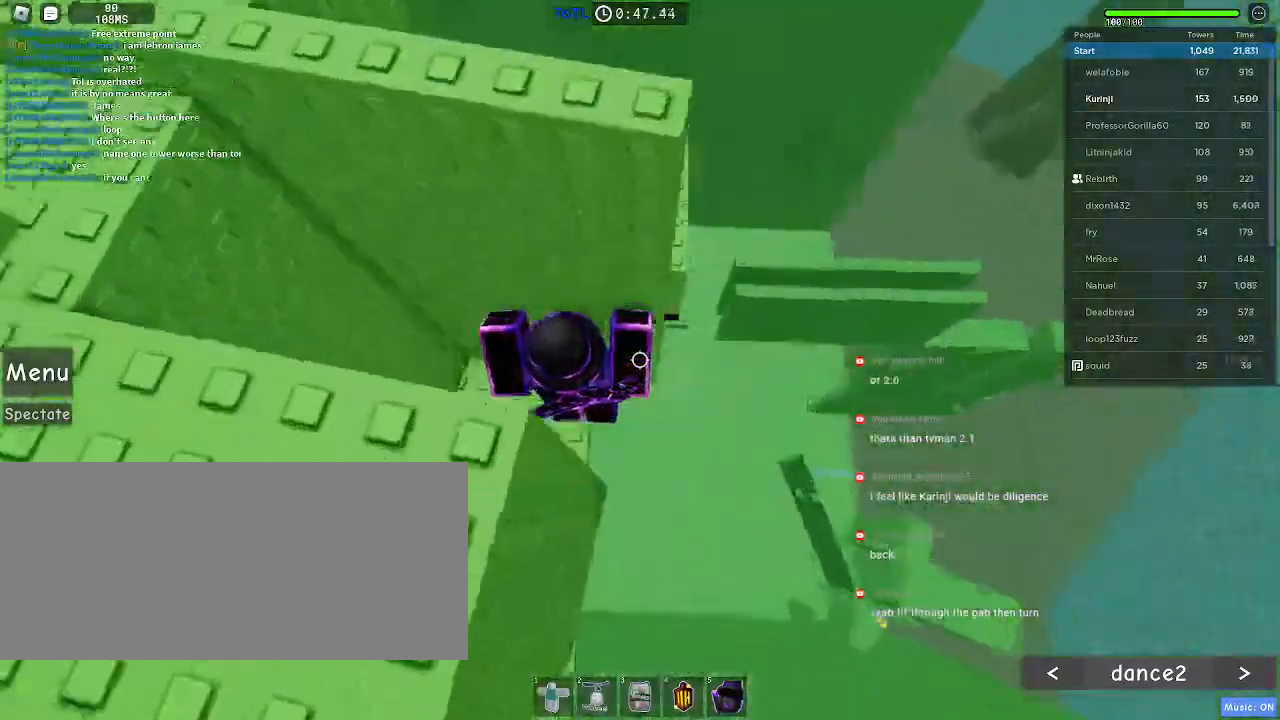
{"keys": [], "mouse": [], "events": [[17, "f", "down"], [50, "ctrl", "up"], [67, "f", "up"], [167, "a", "up"], [350, "a", "down"], [350, "w", "down"], [467, "a", "up"], [467, "w", "up"]]}
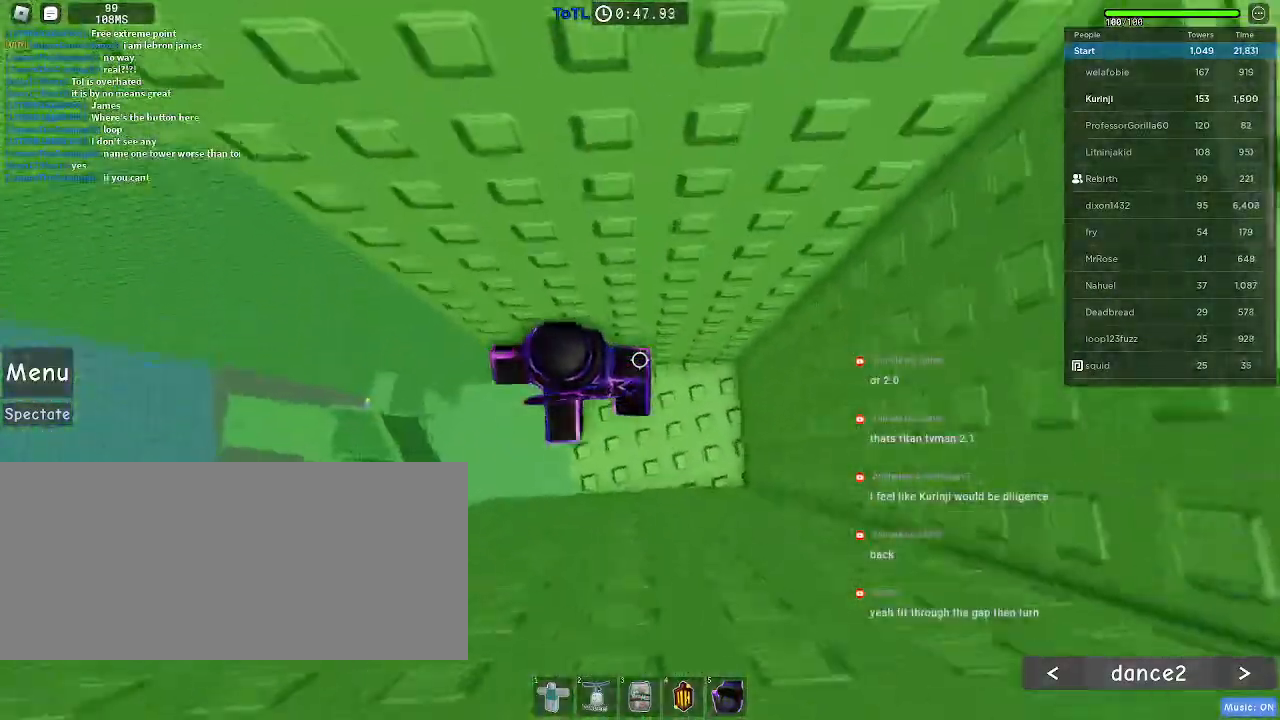
{"keys": ["a"], "mouse": [], "events": [[133, "a", "down"], [317, "space", "down"], [400, "space", "up"]]}
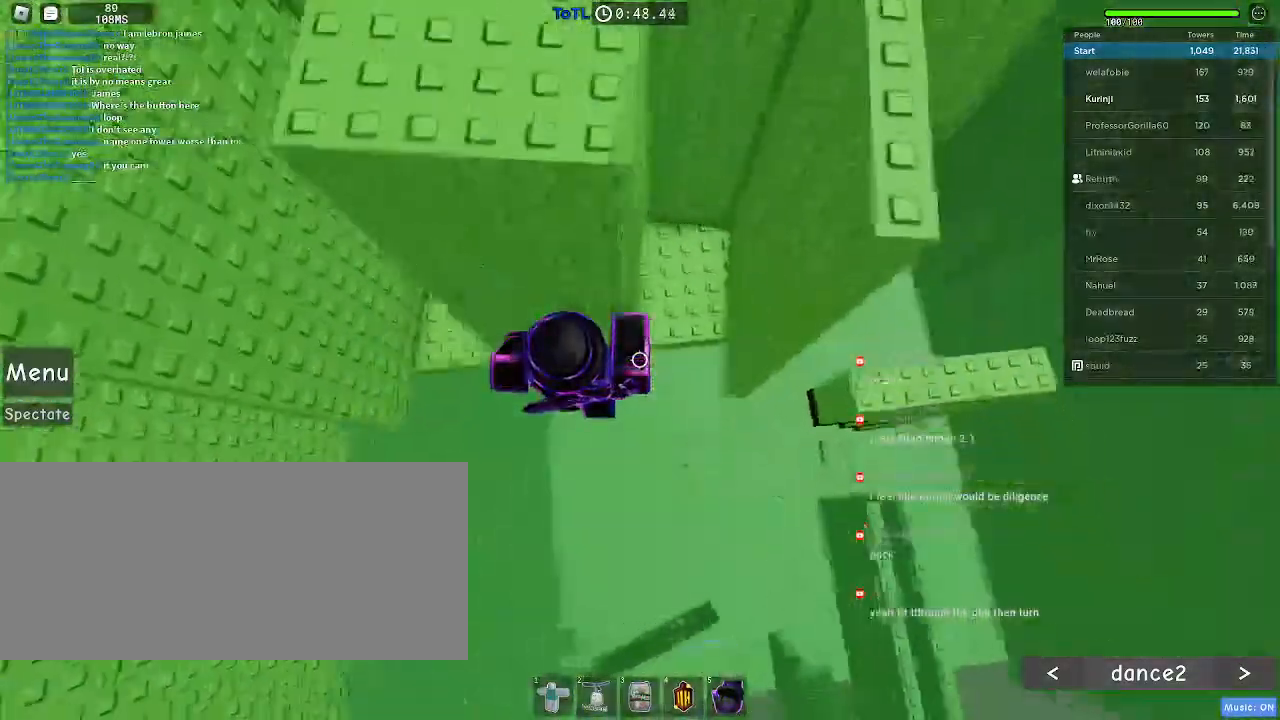
{"keys": [], "mouse": [], "events": [[500, "a", "up"]]}
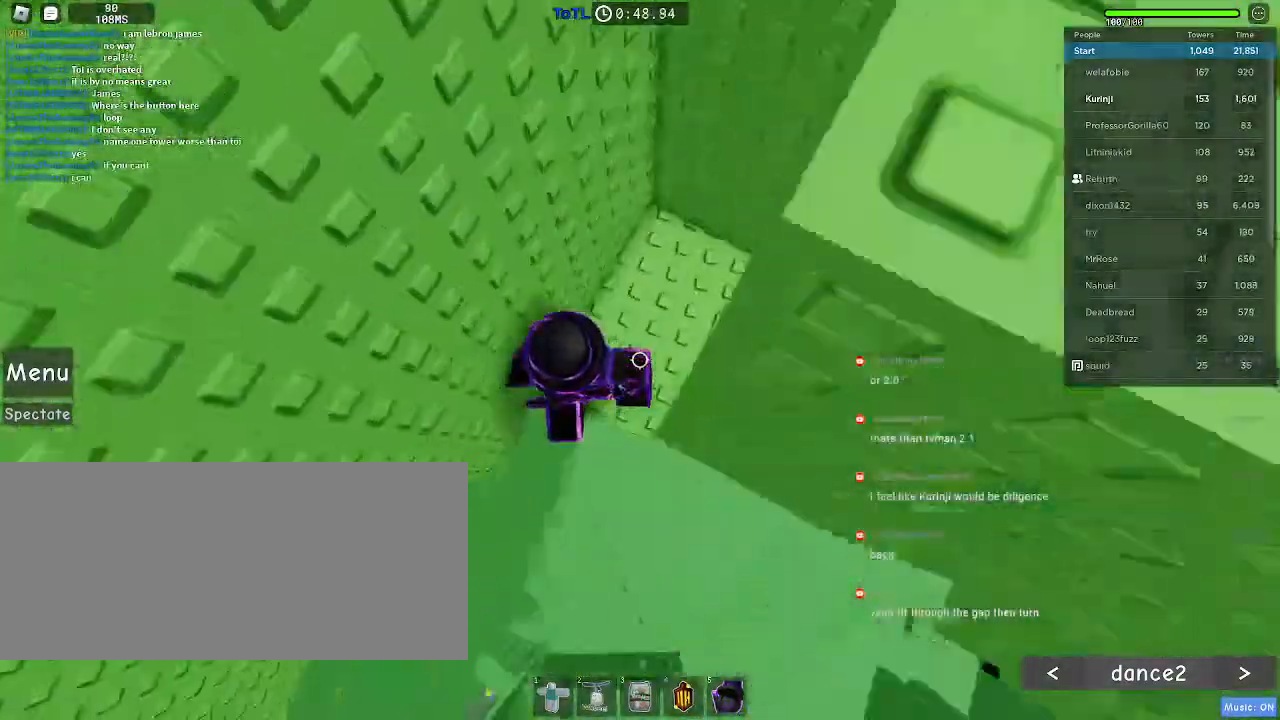
{"keys": [], "mouse": [], "events": [[183, "ctrl", "down"], [200, "w", "down"], [233, "ctrl", "up"], [267, "w", "up"], [400, "w", "down"], [500, "w", "up"]]}
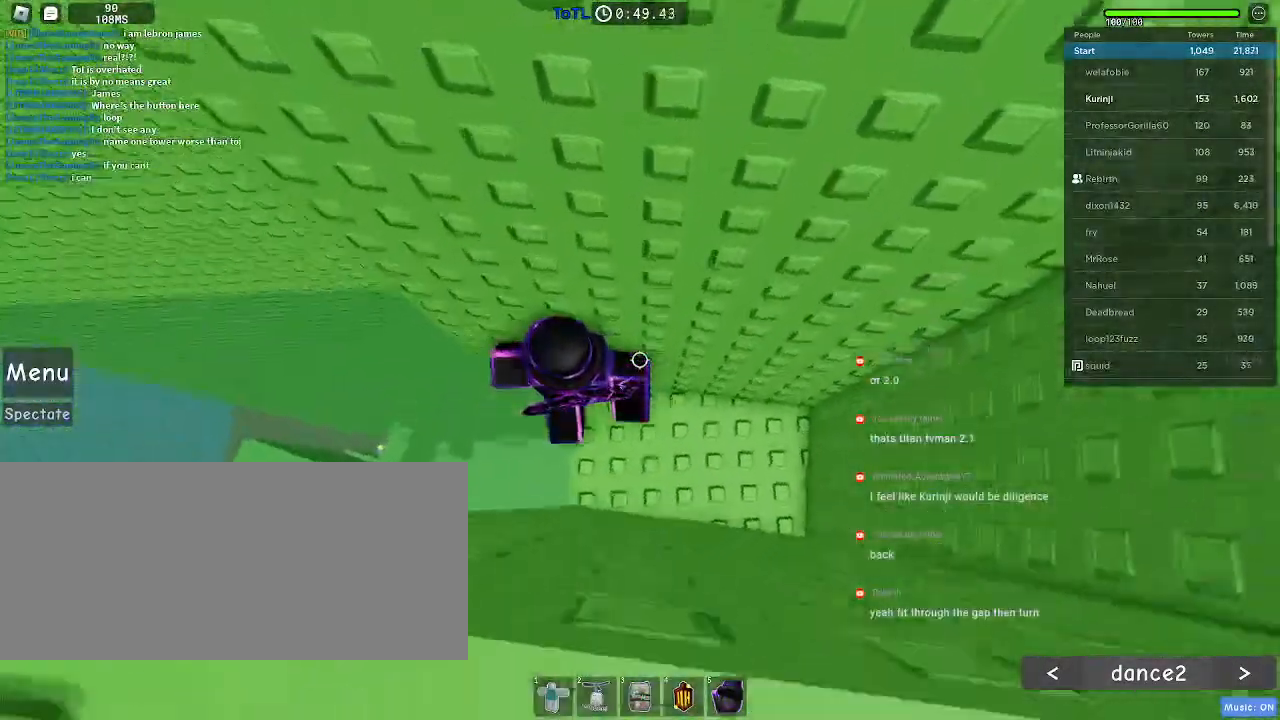
{"keys": ["a"], "mouse": []}
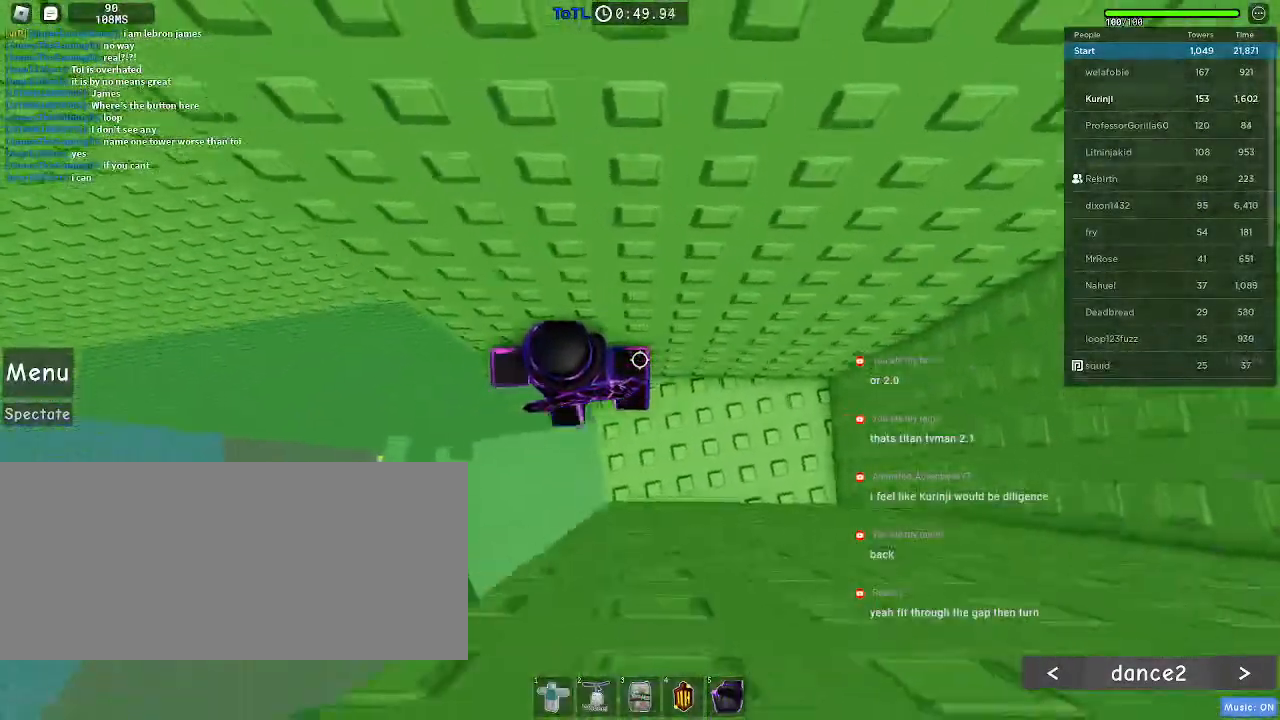
{"keys": ["a", "space"], "mouse": [], "events": [[100, "space", "down"]]}
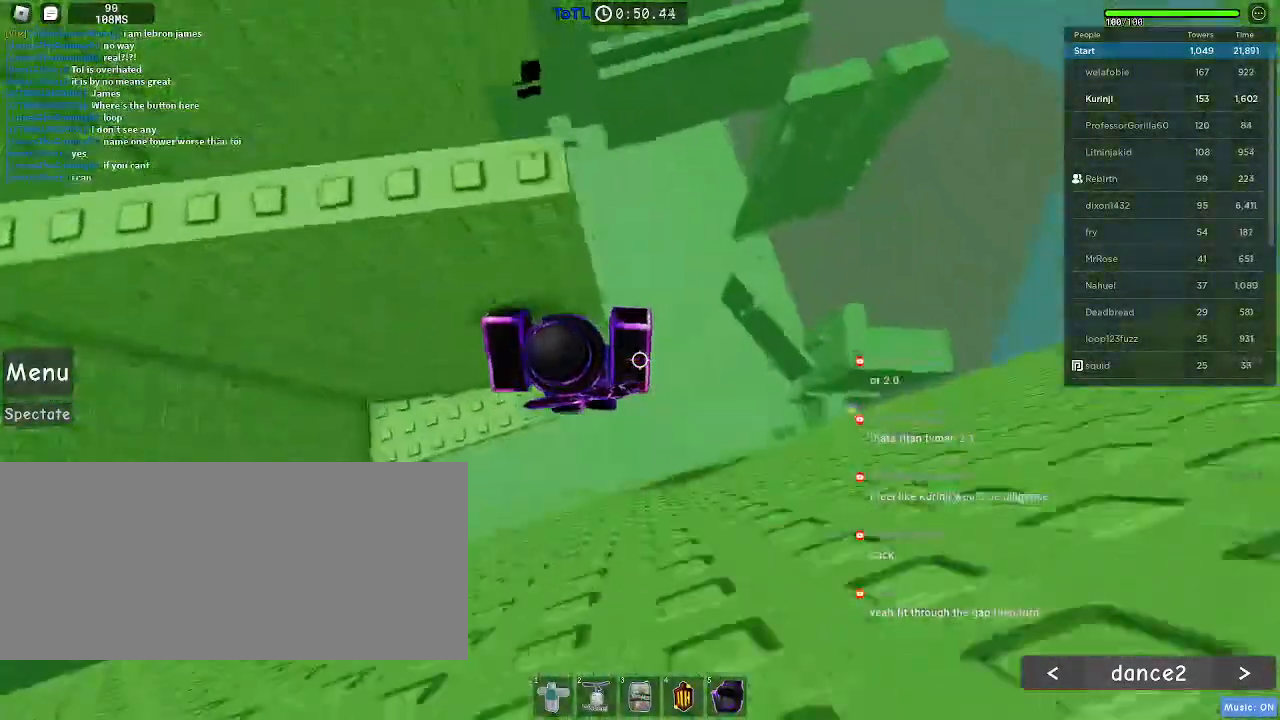
{"keys": [], "mouse": [], "events": [[350, "space", "up"], [483, "a", "up"]]}
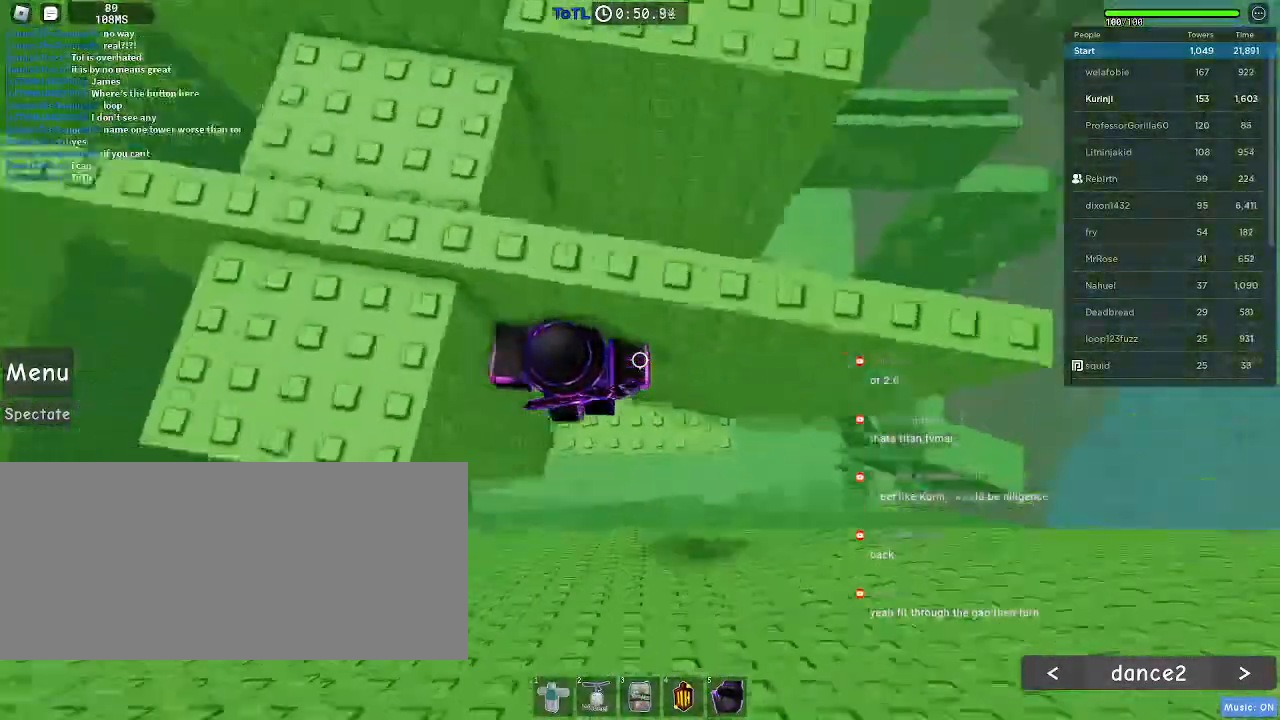
{"keys": ["w"], "mouse": []}